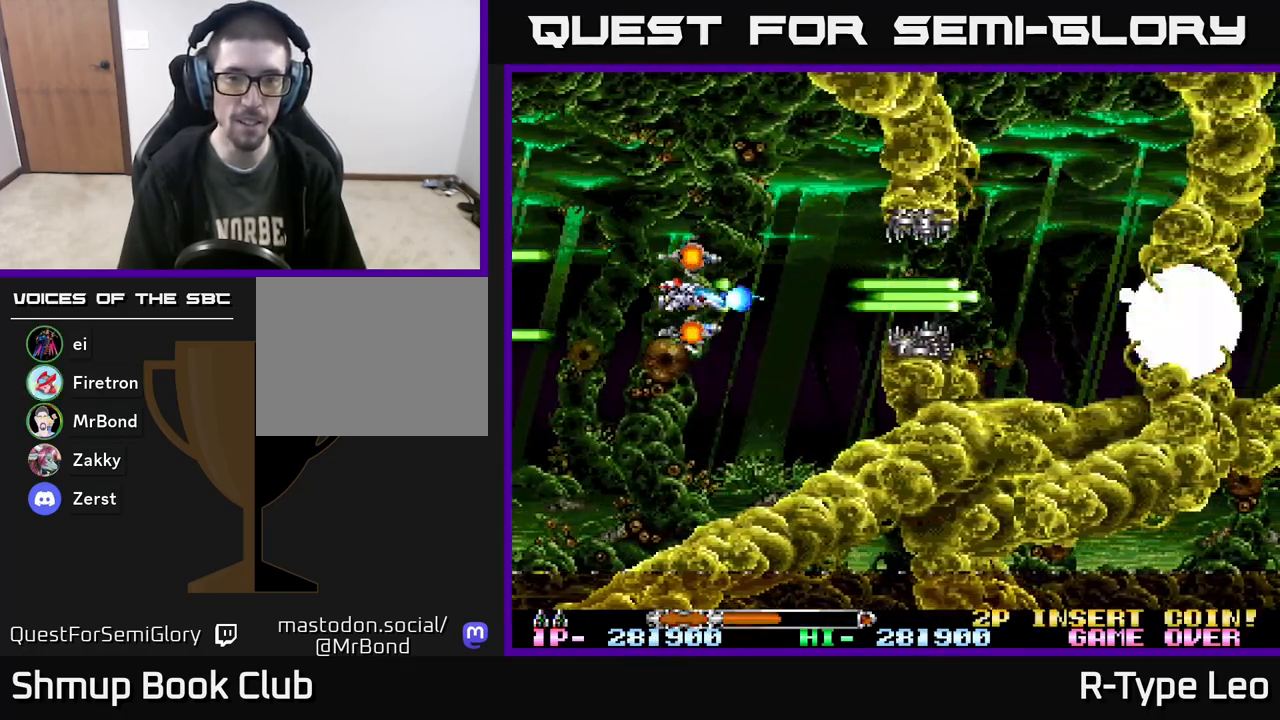
Gameplay with a controller (Xbox layout); each line is a JSON object with the inputs held at the frame after it. "events" lists button and stick changes between this image and that frame as [ms after this image, input, new state], when the widget could be followed in between. Not read: left_stick right_stick.
{"buttons": ["R2", "DPAD_RIGHT"], "events": [[133, "DPAD_RIGHT", "down"]]}
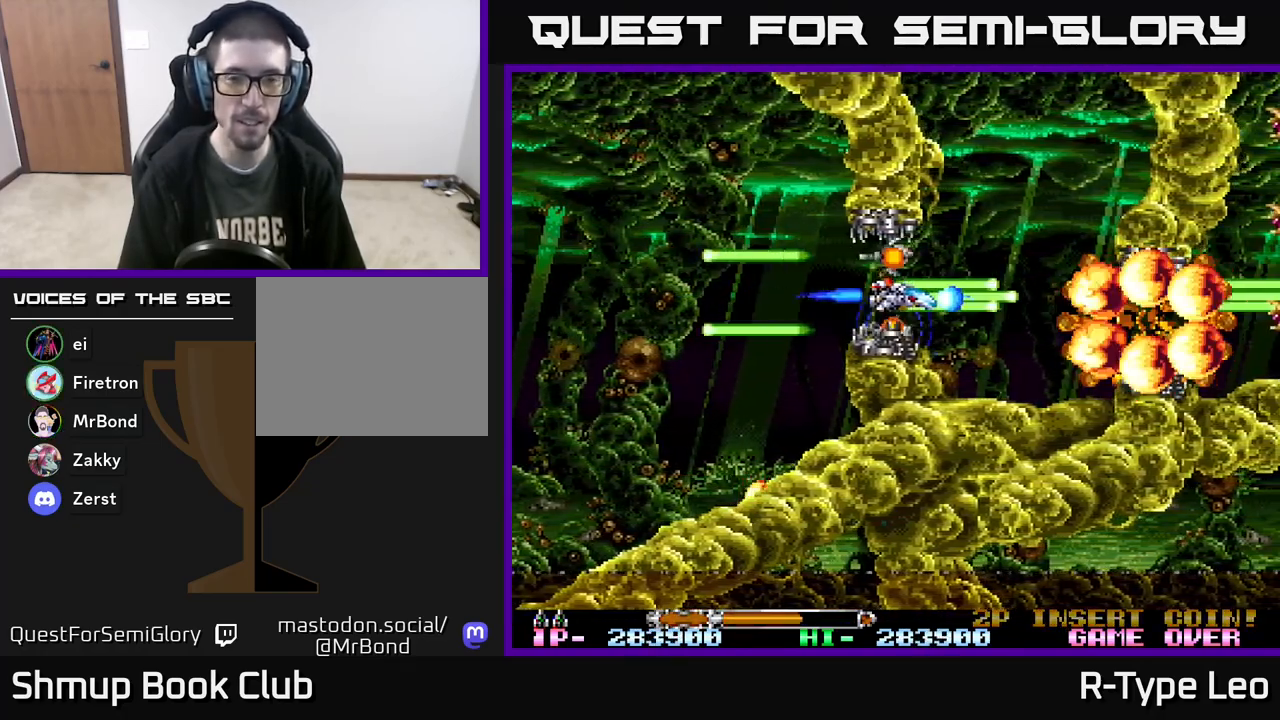
{"buttons": ["R2", "DPAD_LEFT"], "events": [[33, "DPAD_RIGHT", "up"], [333, "DPAD_LEFT", "down"]]}
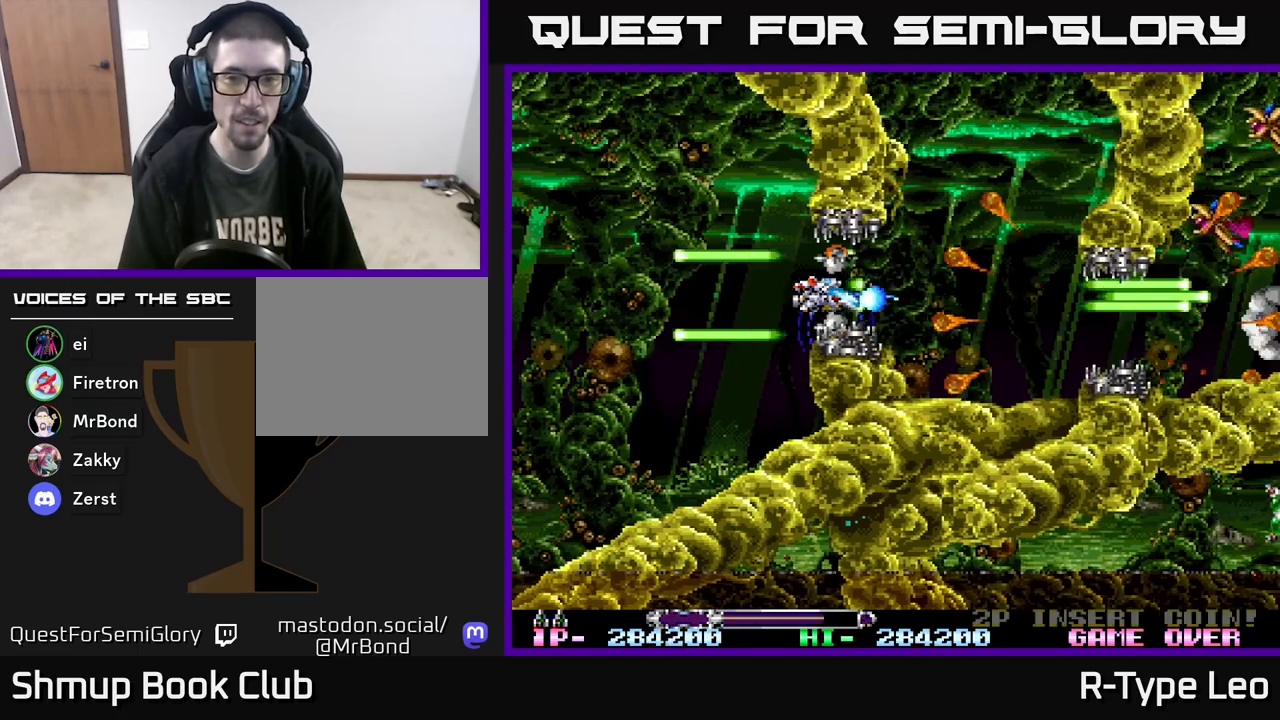
{"buttons": ["R2", "DPAD_LEFT"], "events": [[83, "DPAD_LEFT", "up"], [300, "X", "down"], [400, "DPAD_LEFT", "down"], [400, "X", "up"]]}
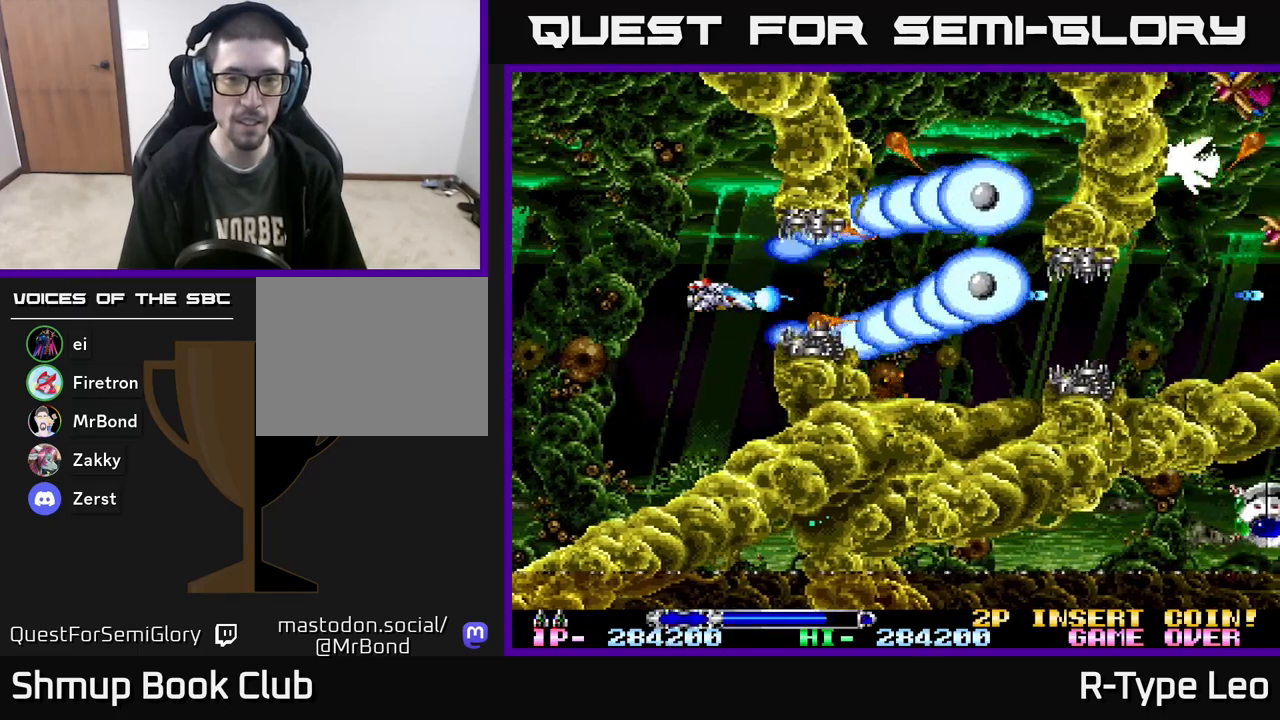
{"buttons": ["R2"], "events": [[33, "DPAD_LEFT", "up"], [367, "DPAD_UP", "down"], [417, "DPAD_UP", "up"]]}
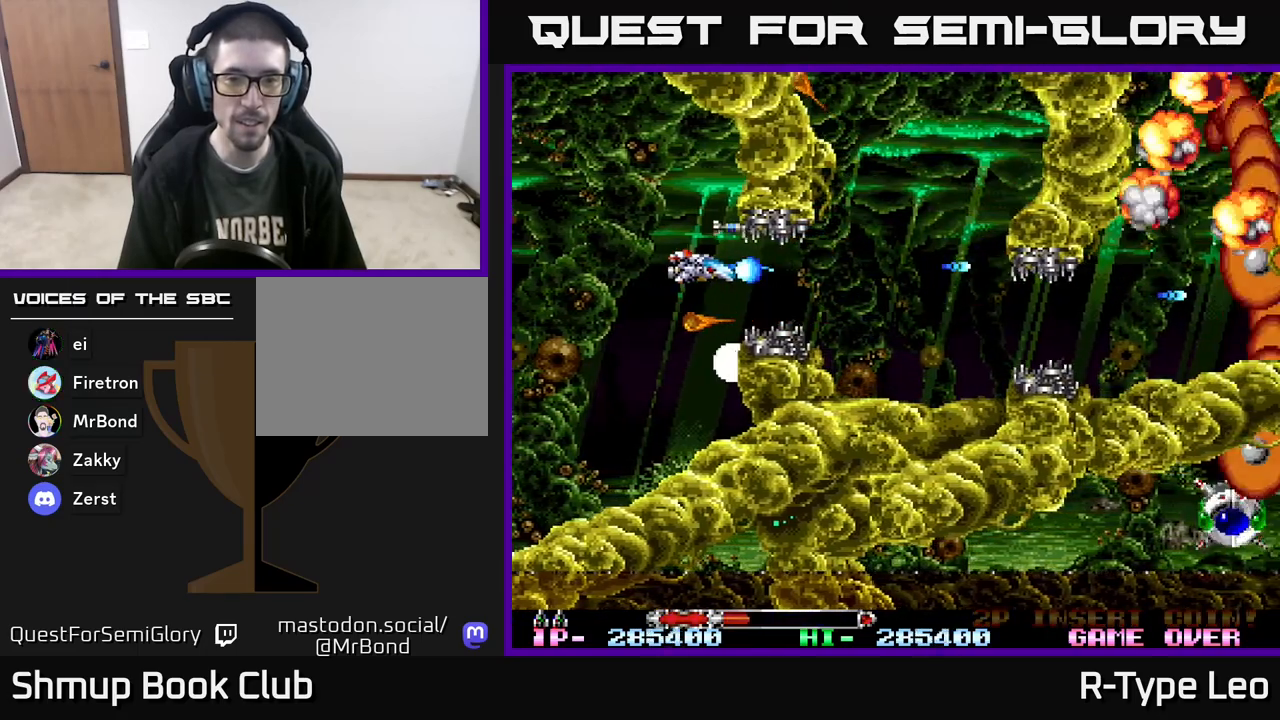
{"buttons": ["R2"], "events": []}
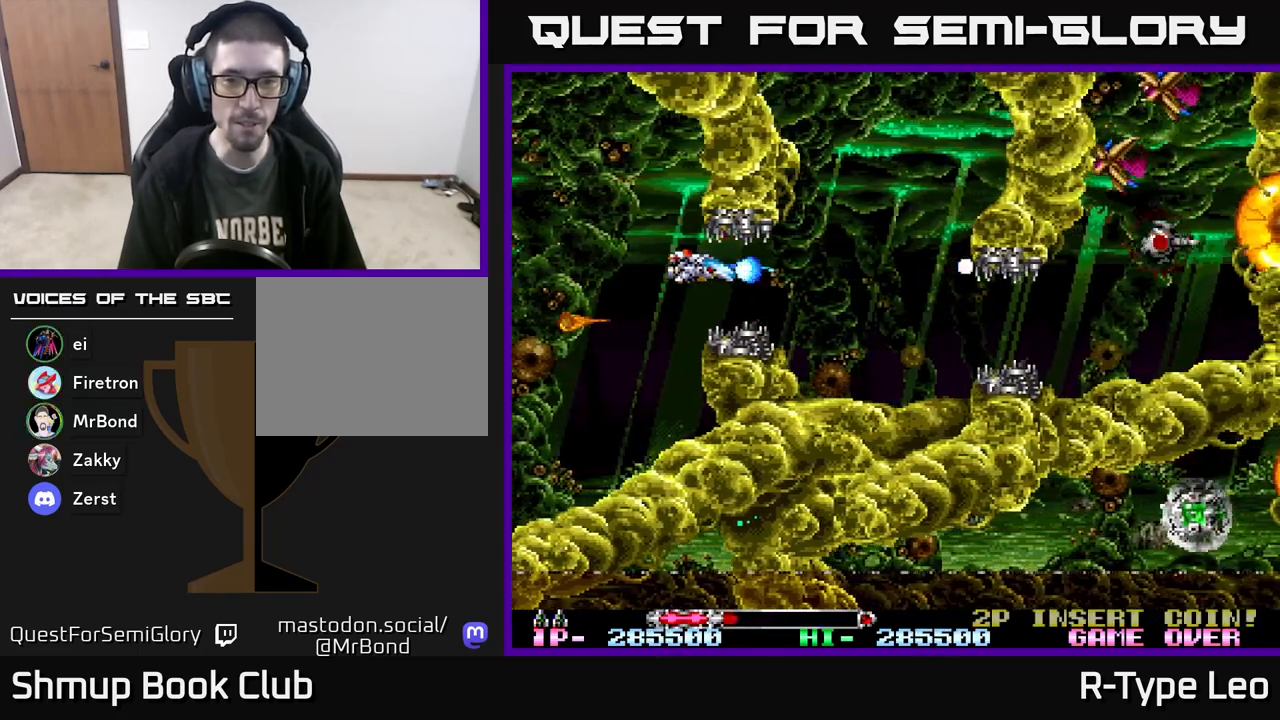
{"buttons": ["R2", "DPAD_RIGHT"], "events": [[100, "DPAD_DOWN", "down"], [117, "DPAD_RIGHT", "down"], [150, "DPAD_DOWN", "up"], [150, "DPAD_RIGHT", "up"], [367, "DPAD_RIGHT", "down"], [383, "X", "down"], [483, "X", "up"]]}
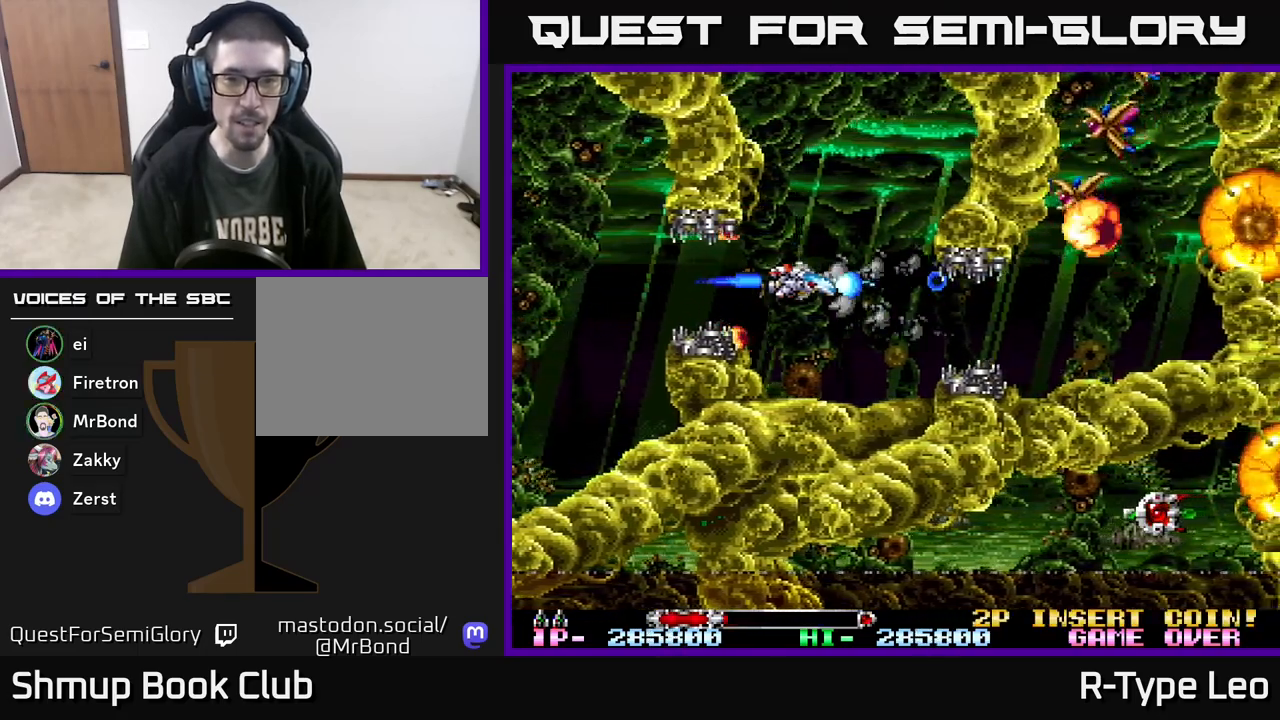
{"buttons": ["R2"], "events": [[67, "DPAD_RIGHT", "up"], [300, "DPAD_DOWN", "down"], [350, "DPAD_DOWN", "up"]]}
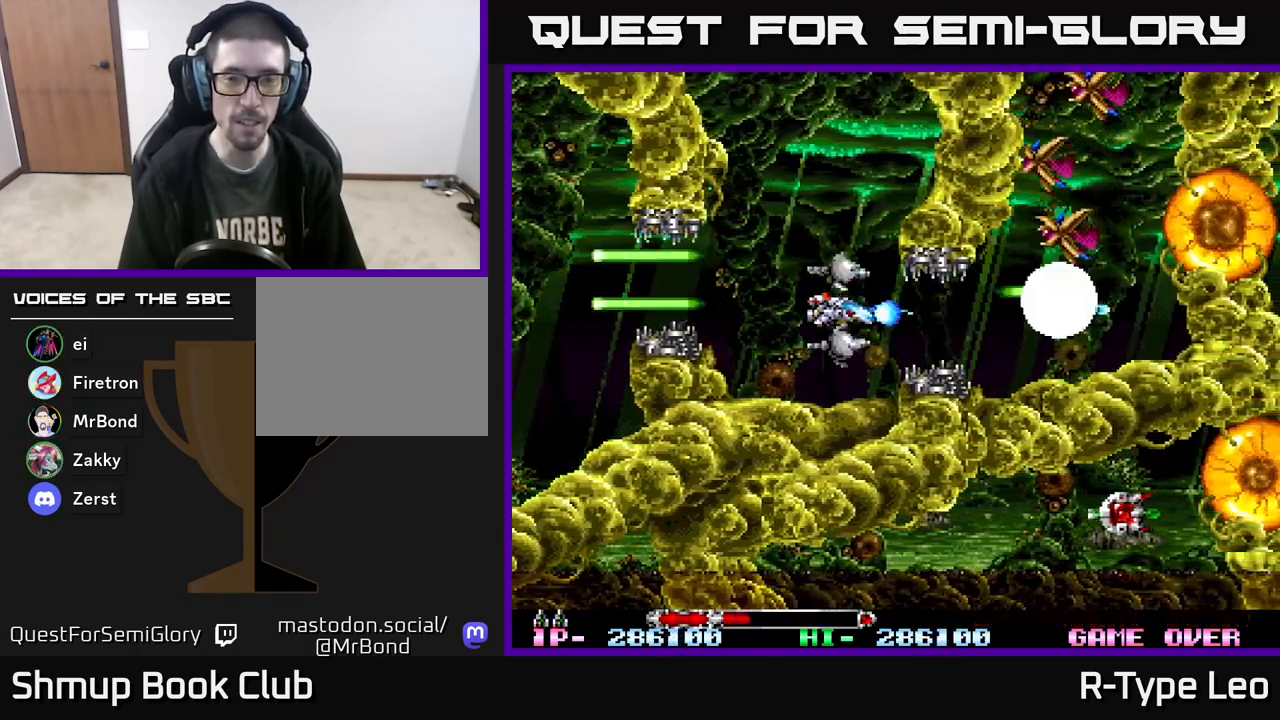
{"buttons": ["R2"], "events": [[83, "DPAD_LEFT", "down"], [183, "DPAD_LEFT", "up"]]}
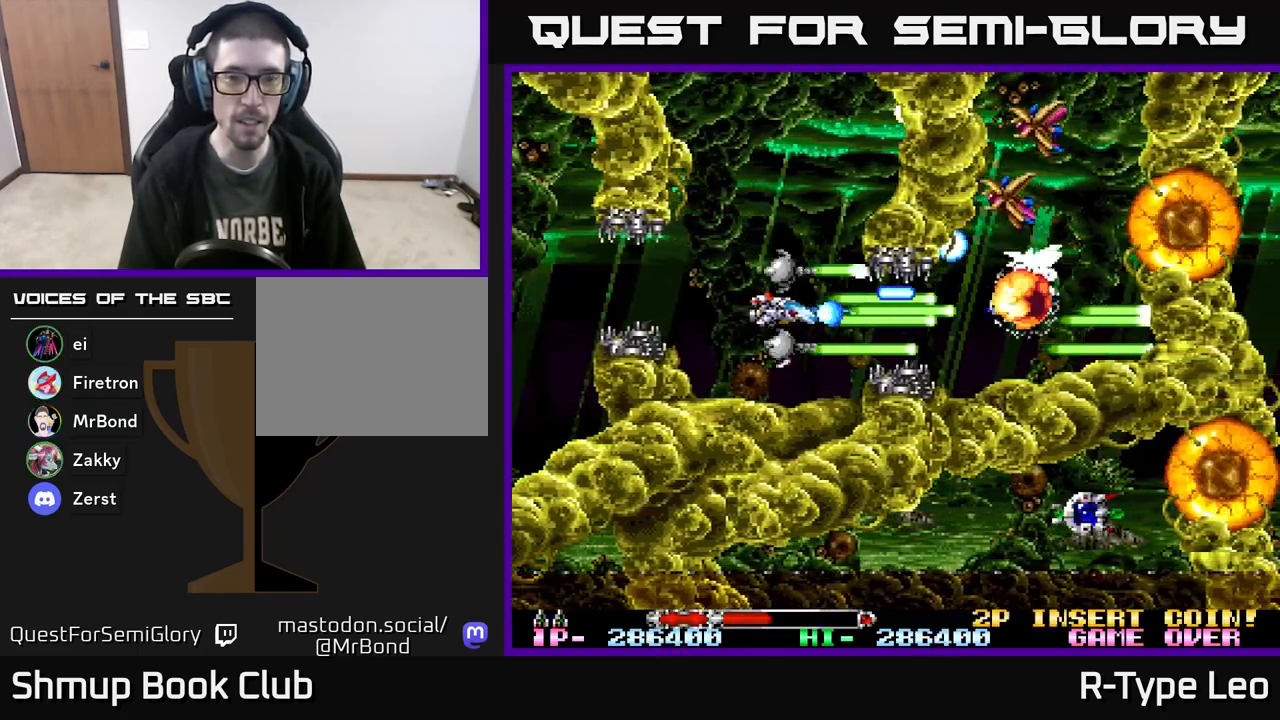
{"buttons": ["R2"], "events": [[83, "DPAD_LEFT", "down"], [400, "DPAD_LEFT", "up"], [417, "DPAD_DOWN", "down"], [450, "DPAD_DOWN", "up"], [450, "DPAD_RIGHT", "down"], [483, "DPAD_RIGHT", "up"]]}
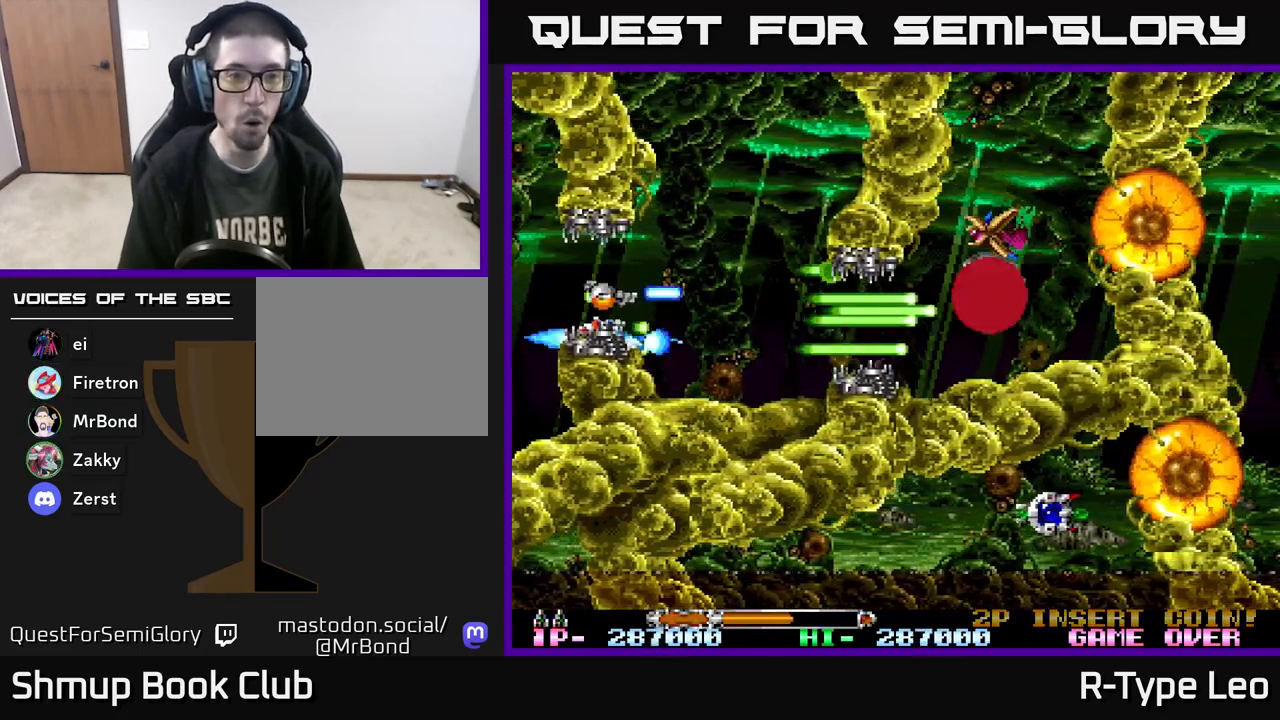
{"buttons": ["R2"], "events": []}
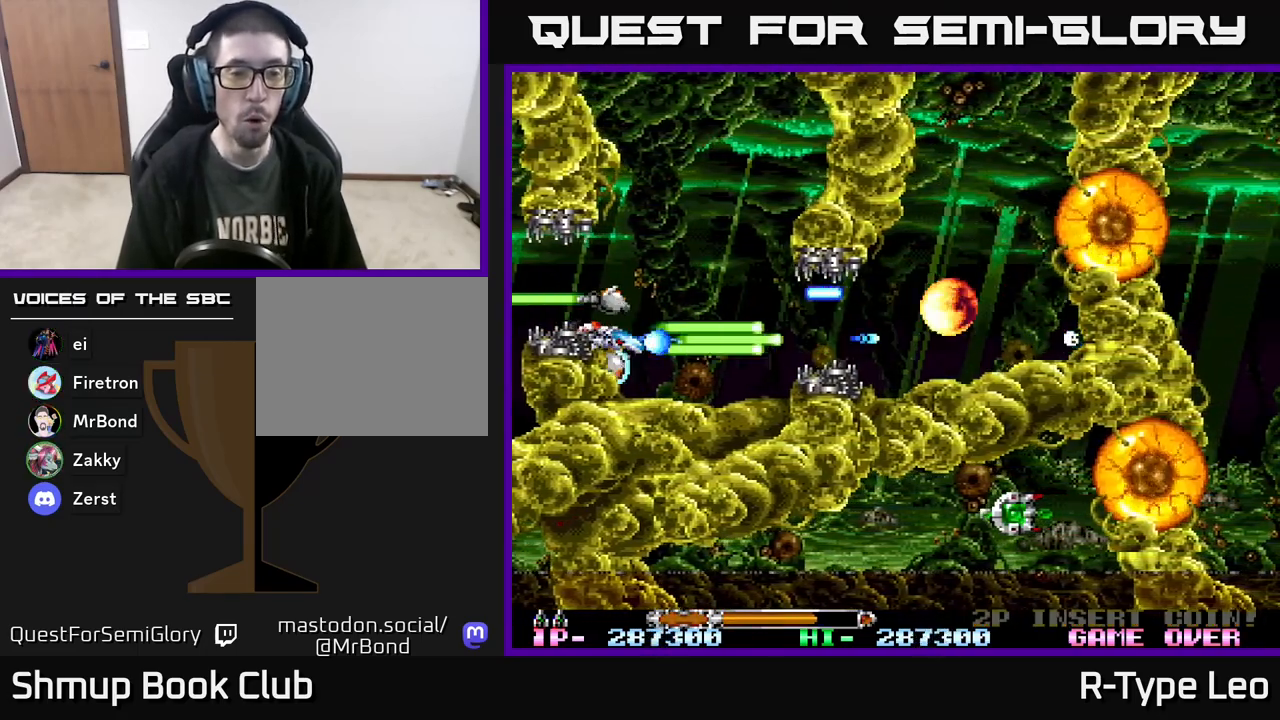
{"buttons": ["R2"], "events": []}
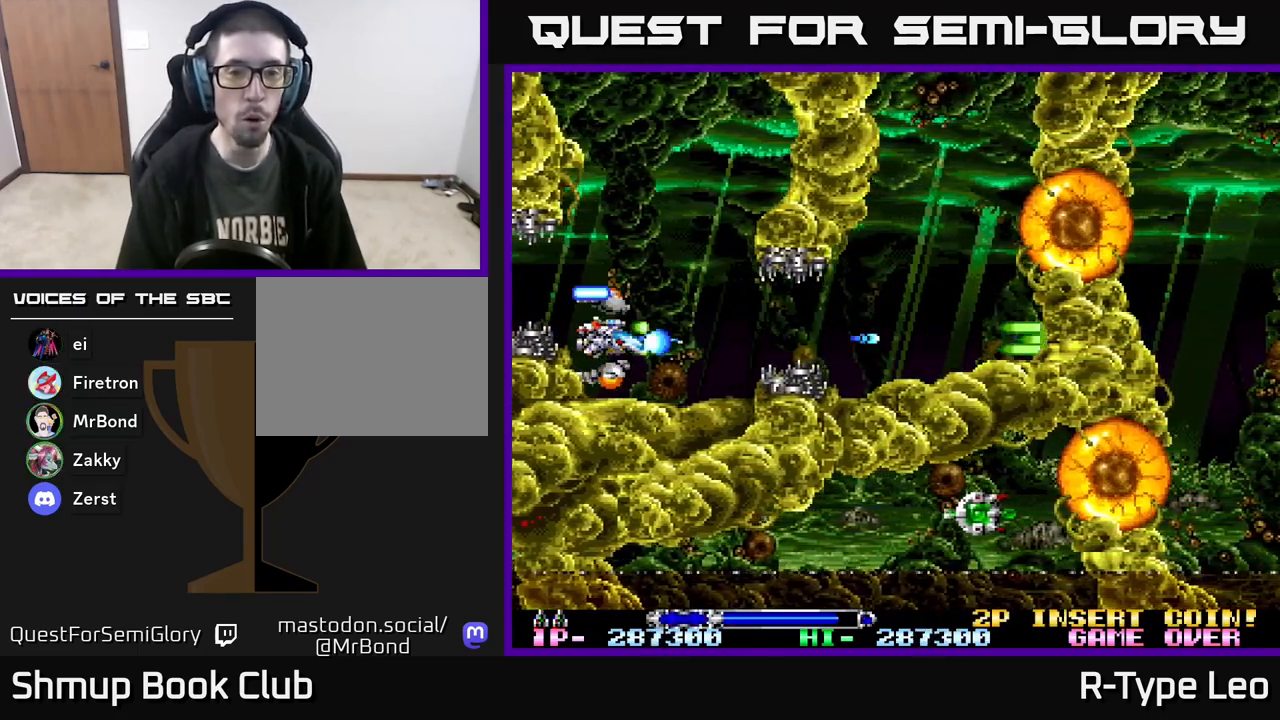
{"buttons": ["R2"], "events": [[117, "DPAD_RIGHT", "down"], [233, "DPAD_RIGHT", "up"], [233, "DPAD_UP", "down"], [300, "DPAD_UP", "up"]]}
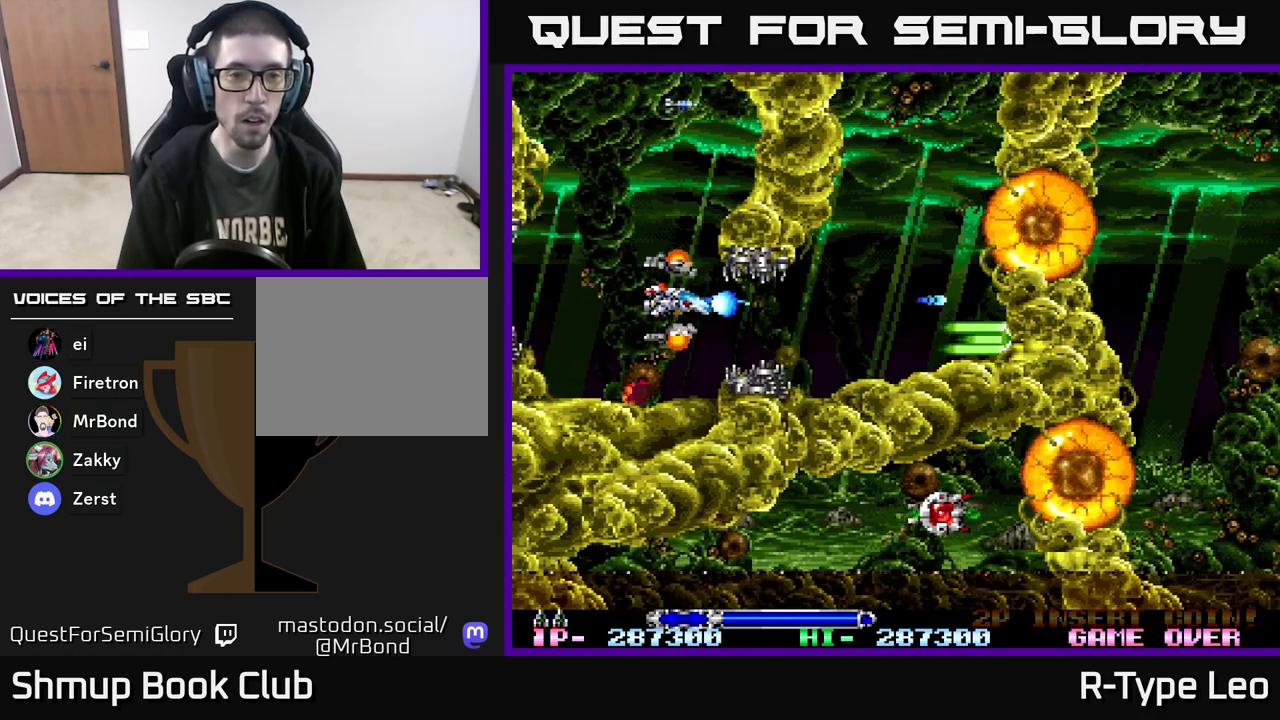
{"buttons": ["R2", "DPAD_RIGHT"], "events": [[83, "DPAD_DOWN", "down"], [133, "DPAD_DOWN", "up"], [383, "DPAD_RIGHT", "down"]]}
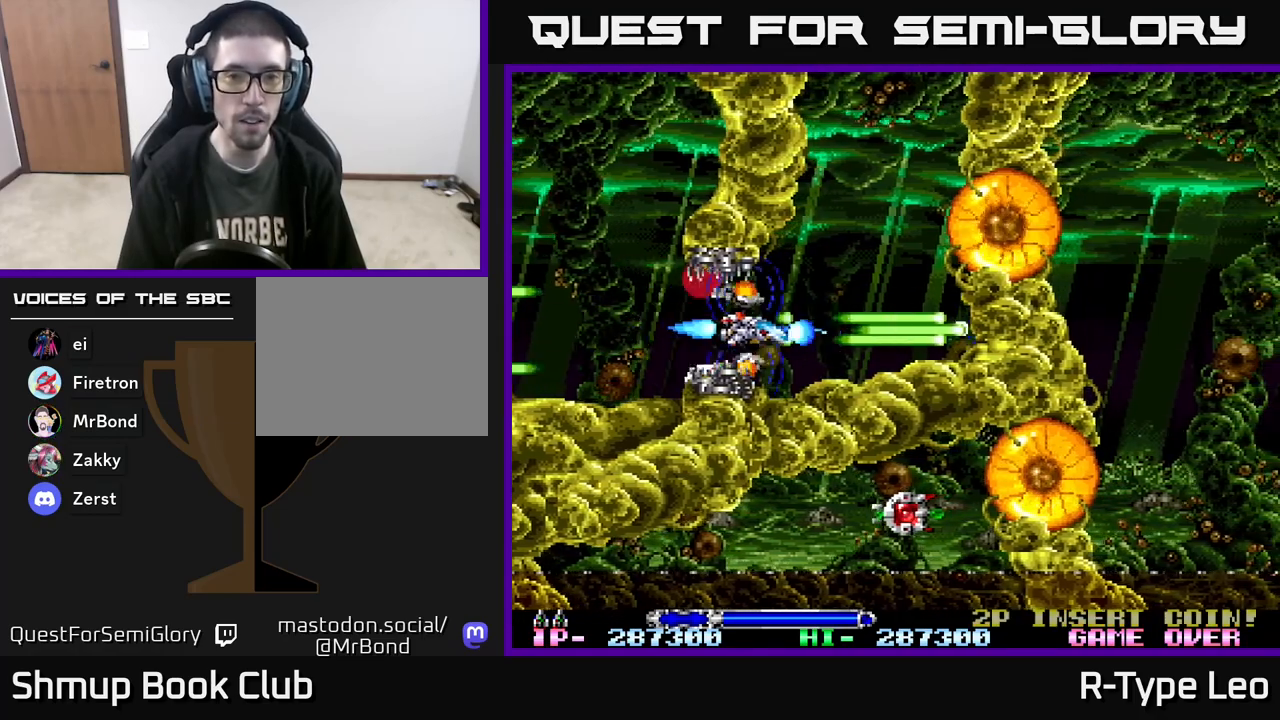
{"buttons": ["R2"], "events": [[67, "DPAD_UP", "down"], [150, "DPAD_RIGHT", "up"], [233, "DPAD_UP", "up"], [450, "DPAD_UP", "down"], [500, "DPAD_UP", "up"]]}
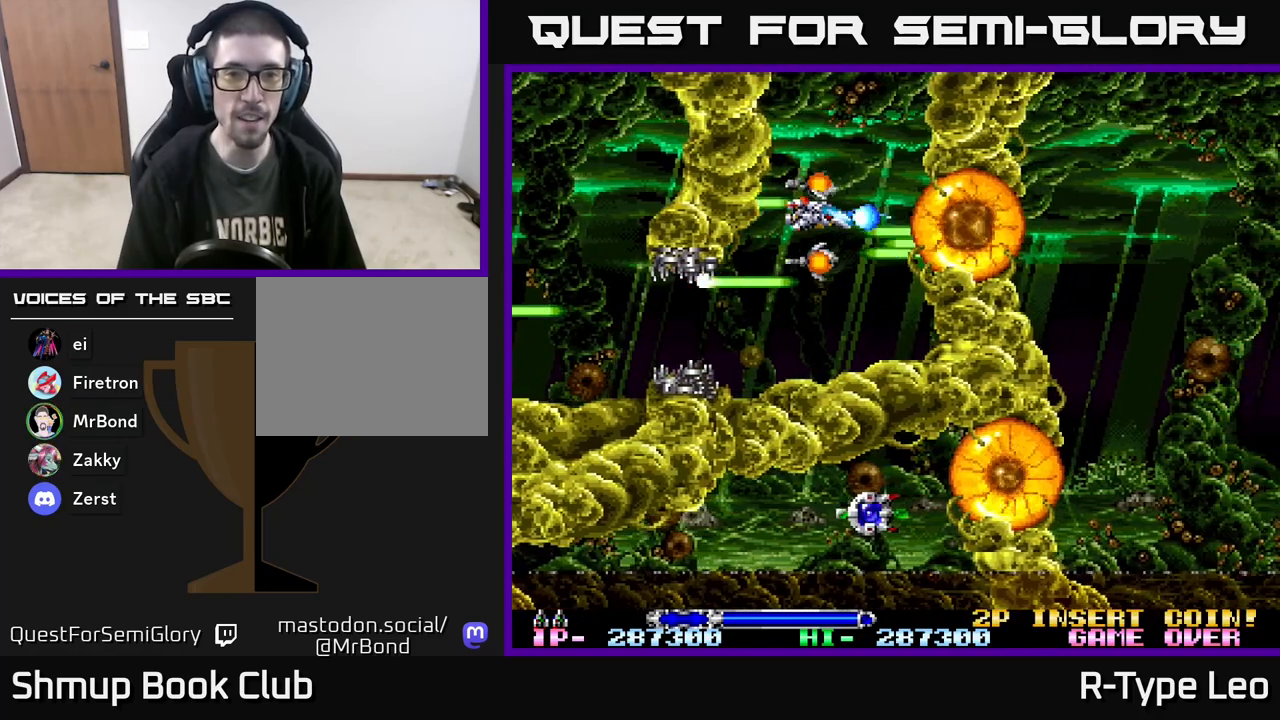
{"buttons": ["R2"], "events": [[417, "DPAD_LEFT", "down"], [450, "DPAD_LEFT", "up"]]}
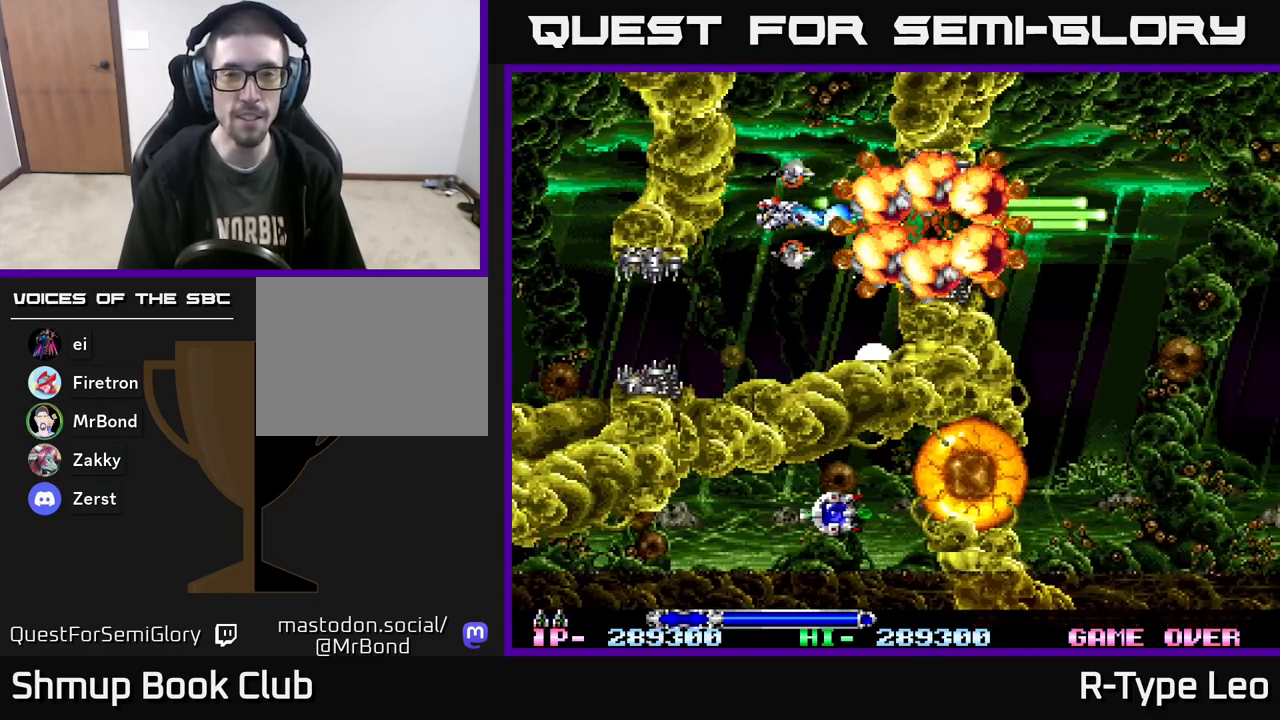
{"buttons": ["R2"], "events": [[233, "DPAD_LEFT", "down"], [317, "DPAD_LEFT", "up"]]}
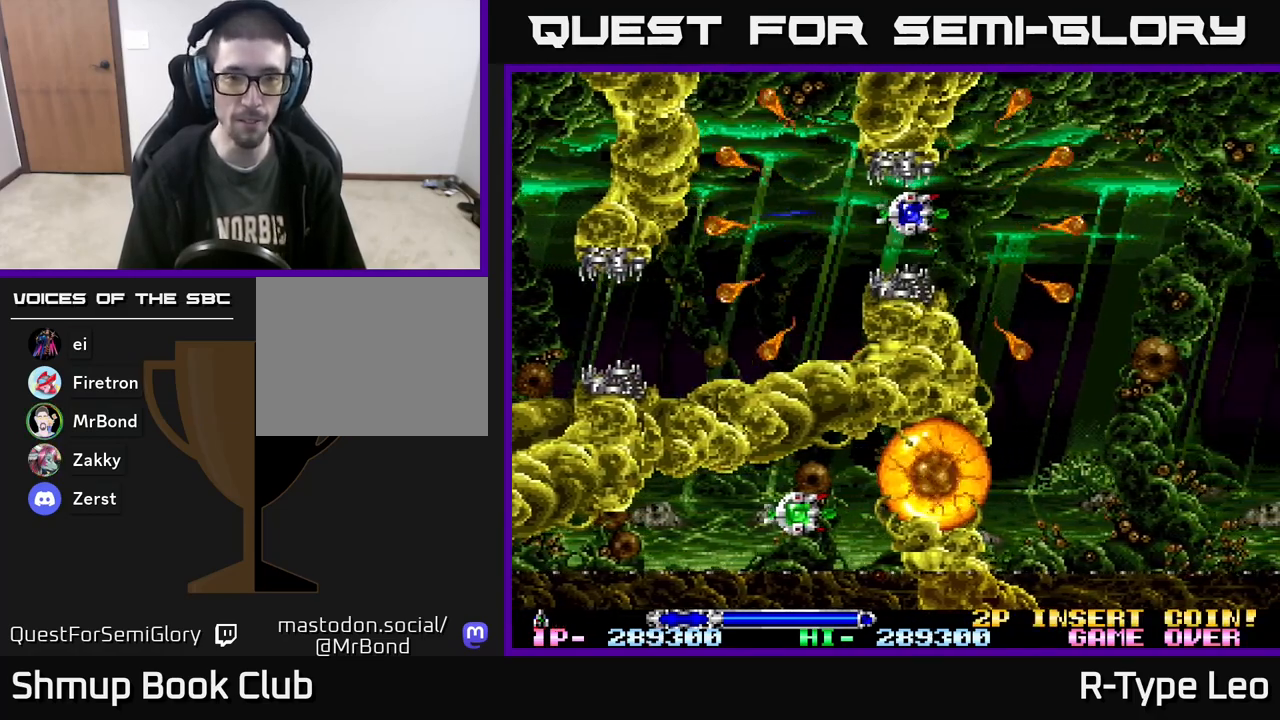
{"buttons": ["R2"], "events": []}
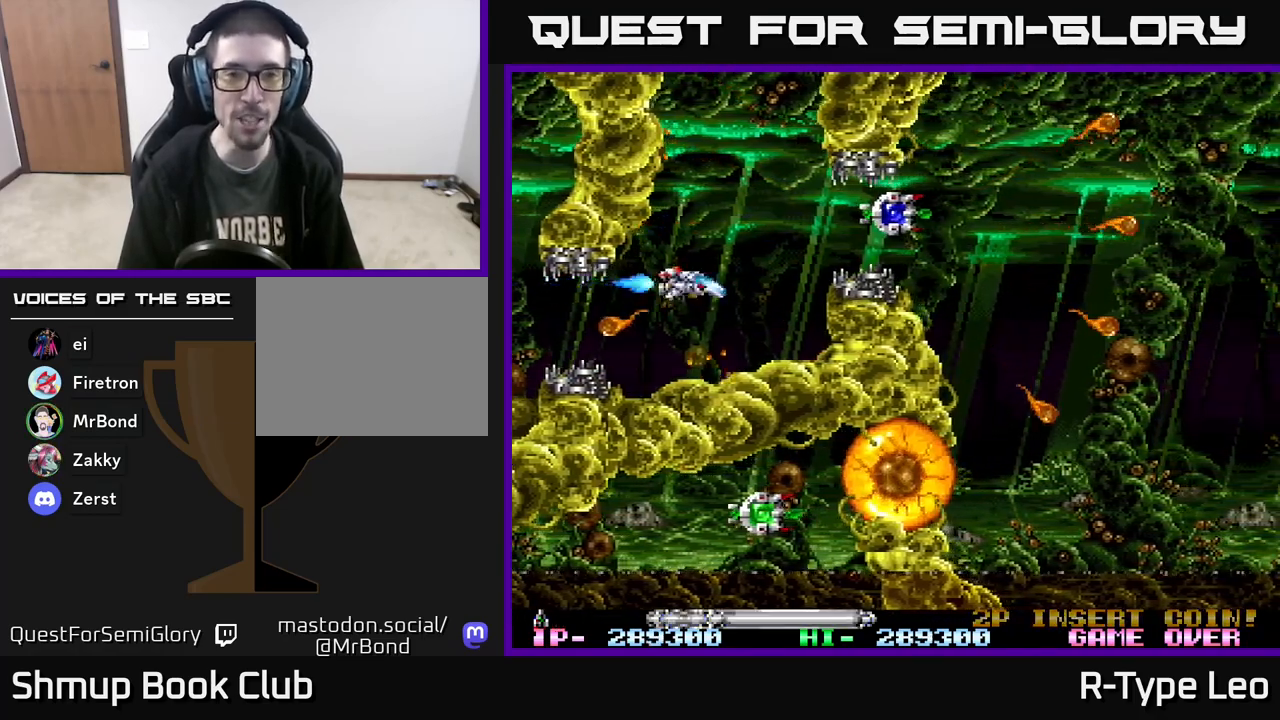
{"buttons": ["R2", "DPAD_RIGHT"], "events": [[283, "DPAD_UP", "down"], [383, "DPAD_RIGHT", "down"], [483, "DPAD_UP", "up"]]}
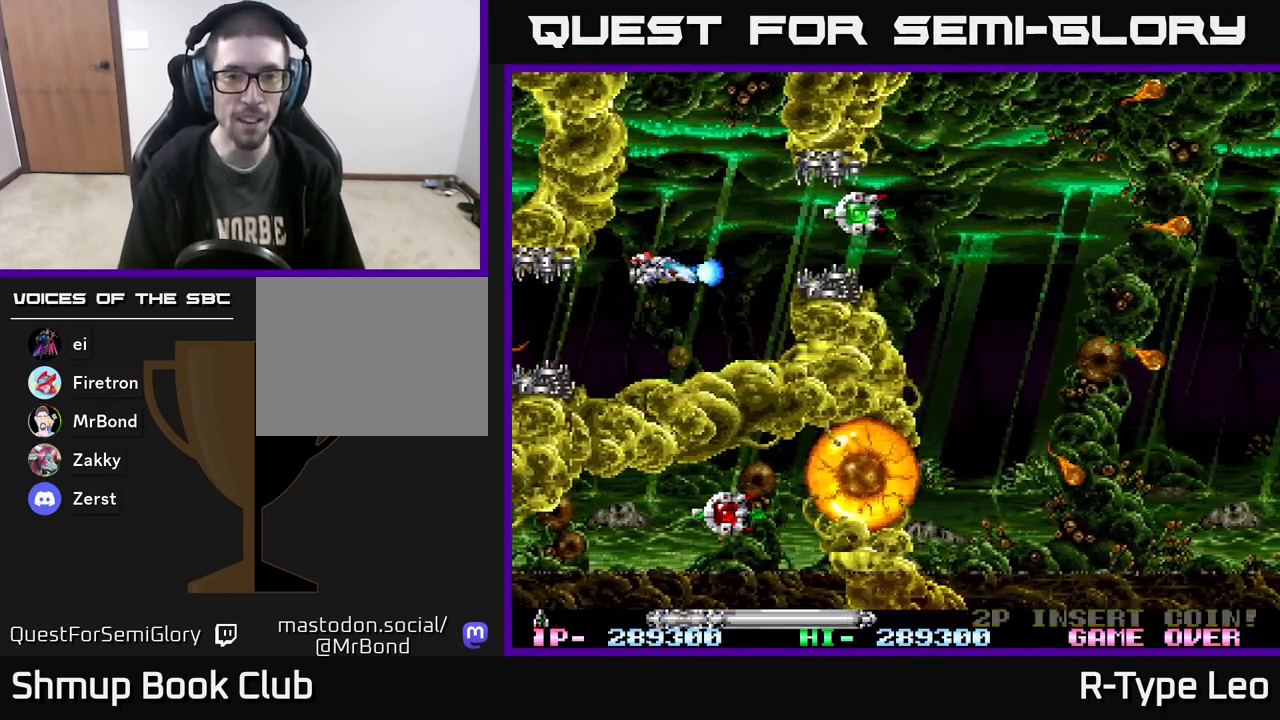
{"buttons": ["R2", "DPAD_DOWN", "DPAD_LEFT"], "events": [[117, "DPAD_UP", "down"], [217, "DPAD_UP", "up"], [467, "DPAD_DOWN", "down"], [467, "DPAD_RIGHT", "up"], [500, "DPAD_LEFT", "down"]]}
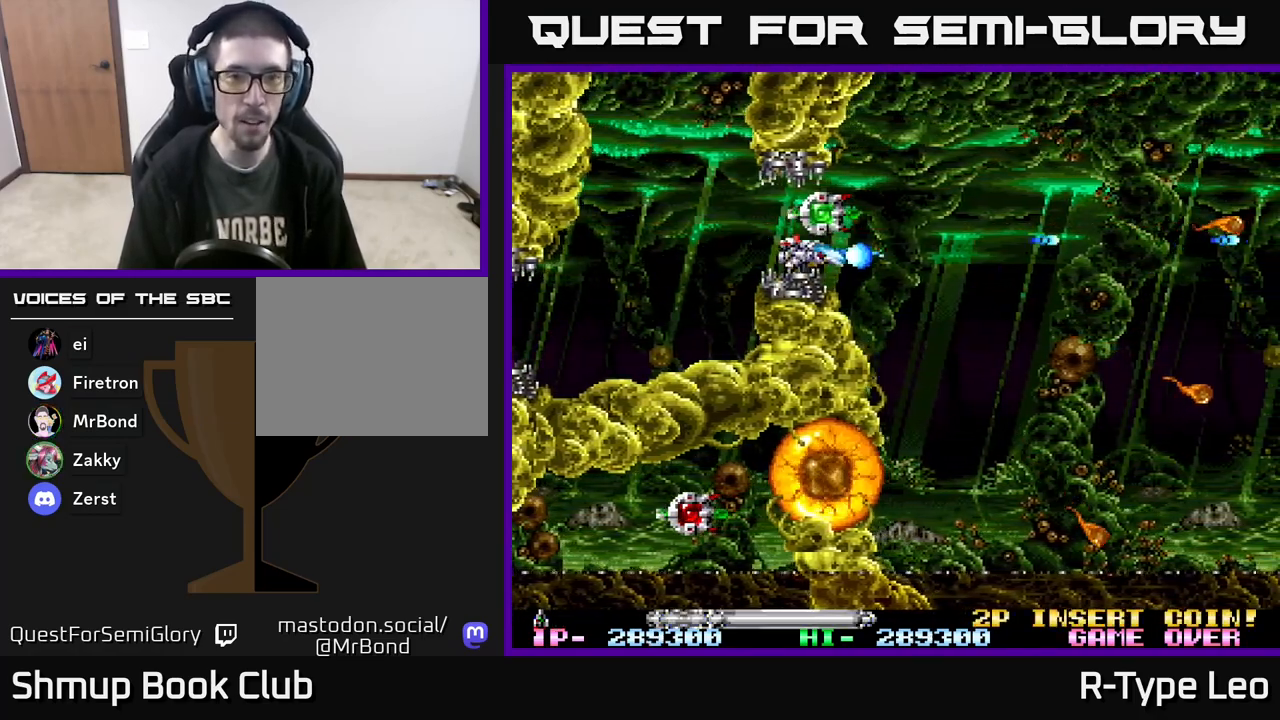
{"buttons": ["R2", "DPAD_DOWN"], "events": [[117, "DPAD_LEFT", "up"], [133, "DPAD_DOWN", "up"], [133, "DPAD_RIGHT", "down"], [167, "DPAD_UP", "down"], [183, "DPAD_RIGHT", "up"], [400, "DPAD_LEFT", "down"], [400, "DPAD_UP", "up"], [433, "DPAD_DOWN", "down"], [500, "DPAD_LEFT", "up"]]}
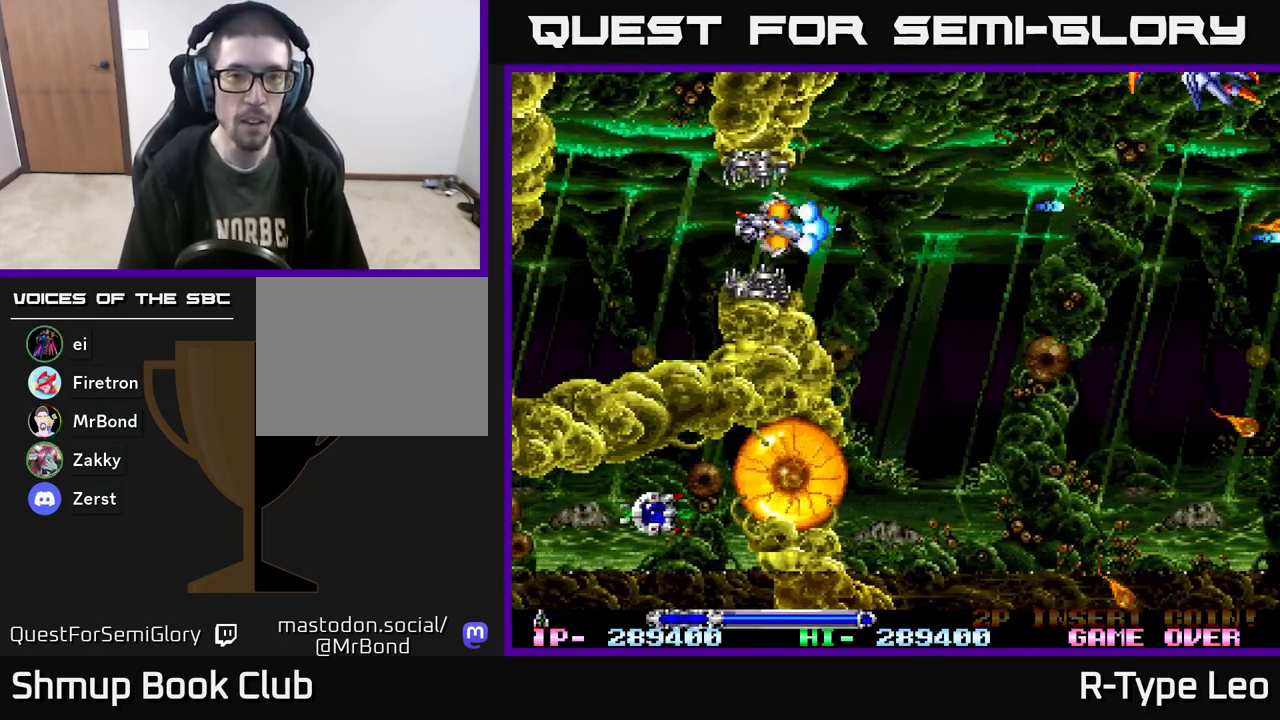
{"buttons": ["R2", "DPAD_DOWN", "DPAD_LEFT"], "events": [[317, "DPAD_LEFT", "down"]]}
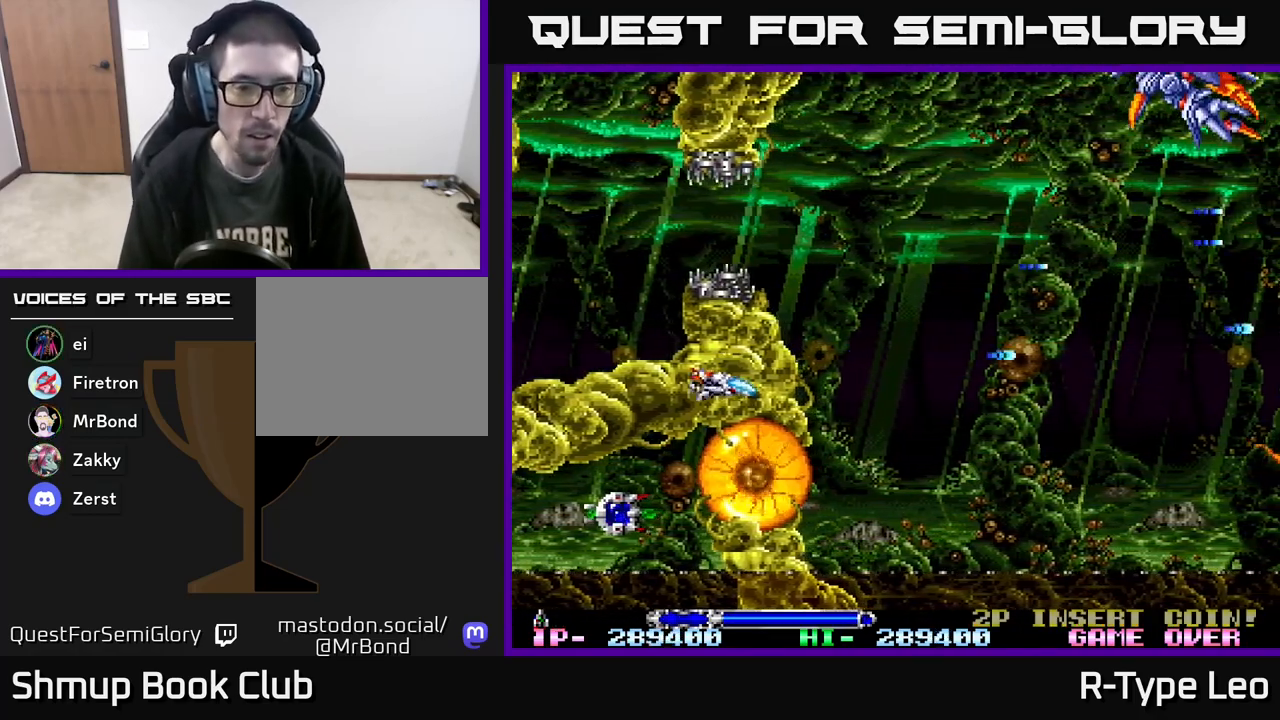
{"buttons": ["R2"], "events": [[383, "DPAD_DOWN", "up"], [467, "DPAD_LEFT", "up"]]}
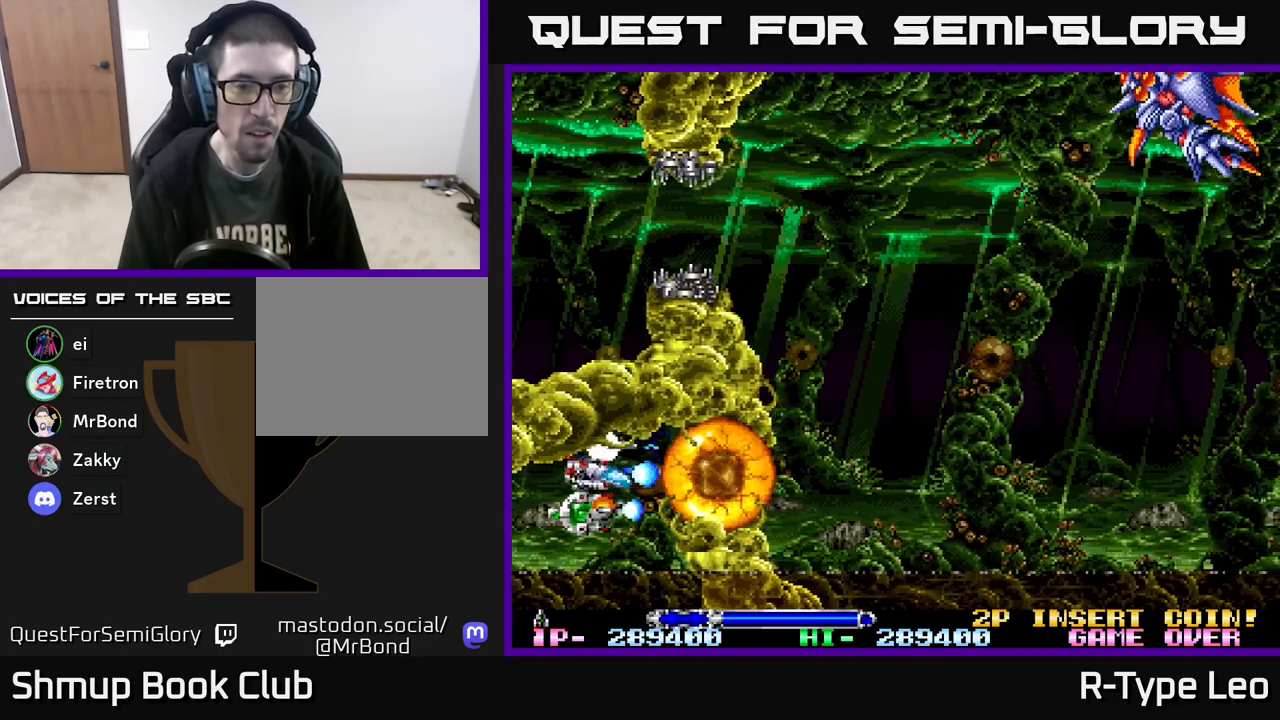
{"buttons": ["R2"], "events": [[167, "DPAD_DOWN", "down"], [217, "DPAD_LEFT", "down"], [233, "DPAD_DOWN", "up"], [367, "DPAD_LEFT", "up"]]}
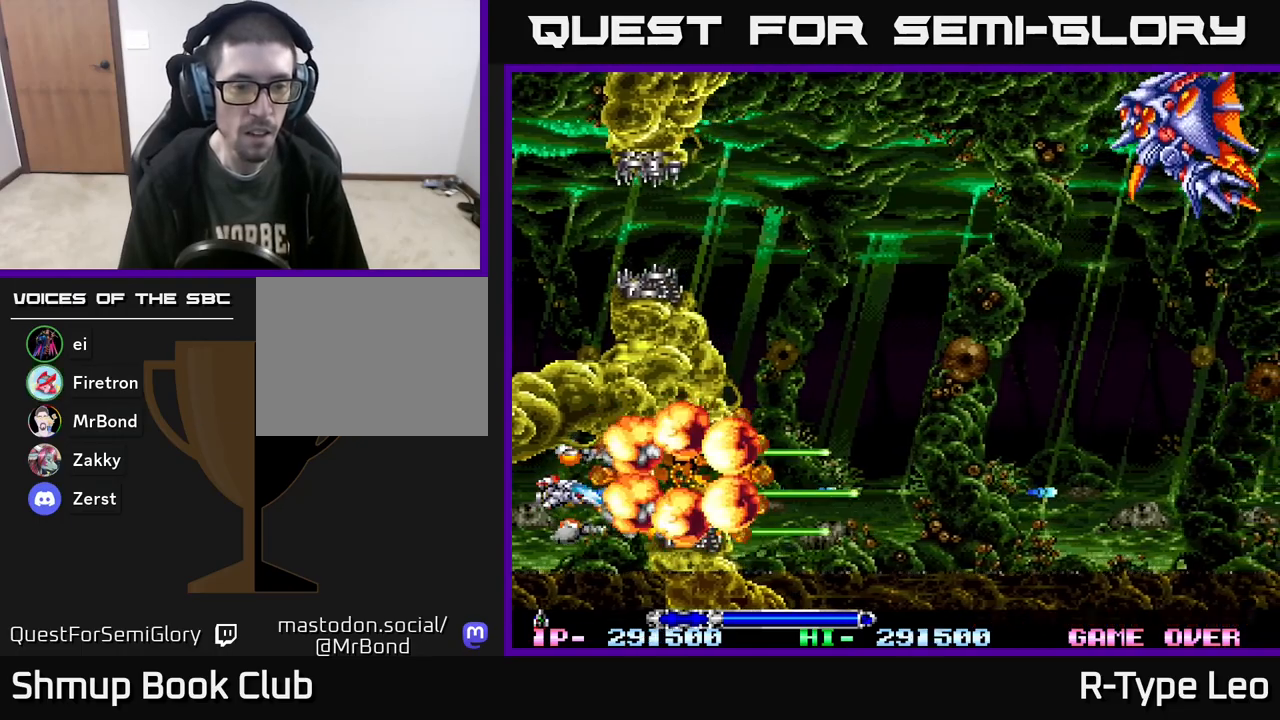
{"buttons": ["R2"], "events": [[100, "DPAD_UP", "down"], [150, "DPAD_UP", "up"]]}
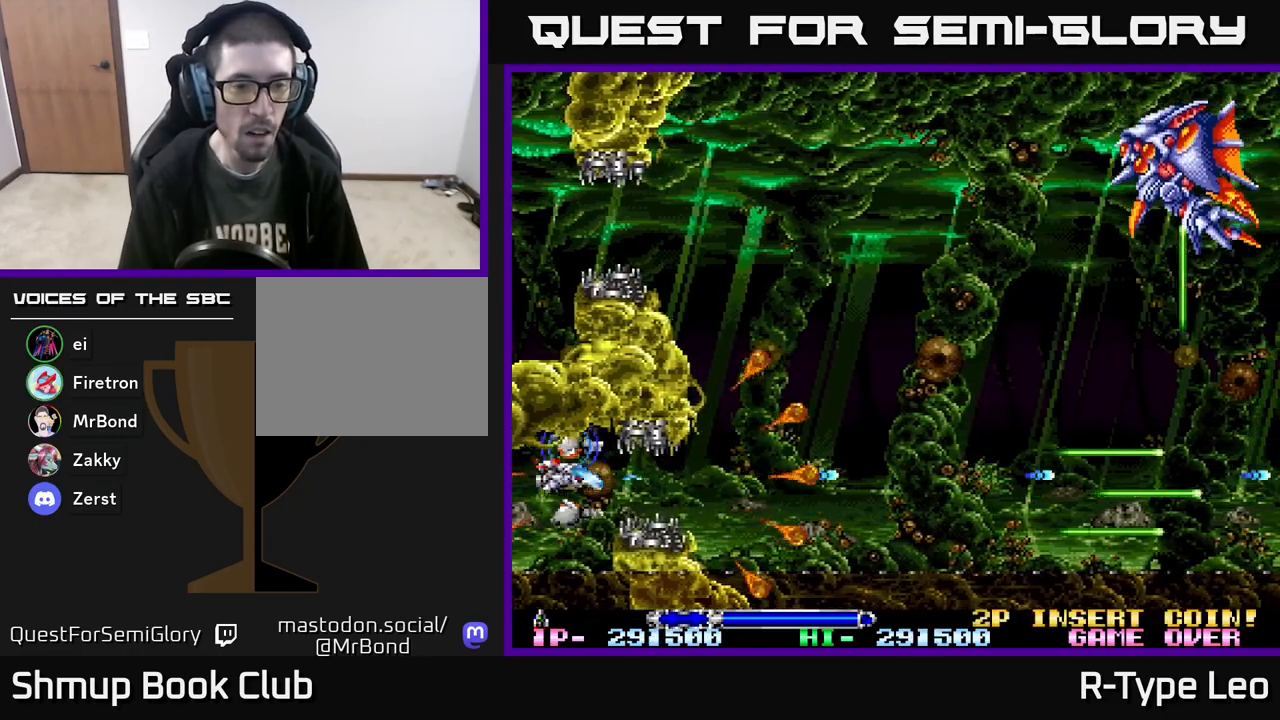
{"buttons": ["R2", "DPAD_UP"], "events": [[50, "DPAD_RIGHT", "down"], [500, "DPAD_RIGHT", "up"], [500, "DPAD_UP", "down"]]}
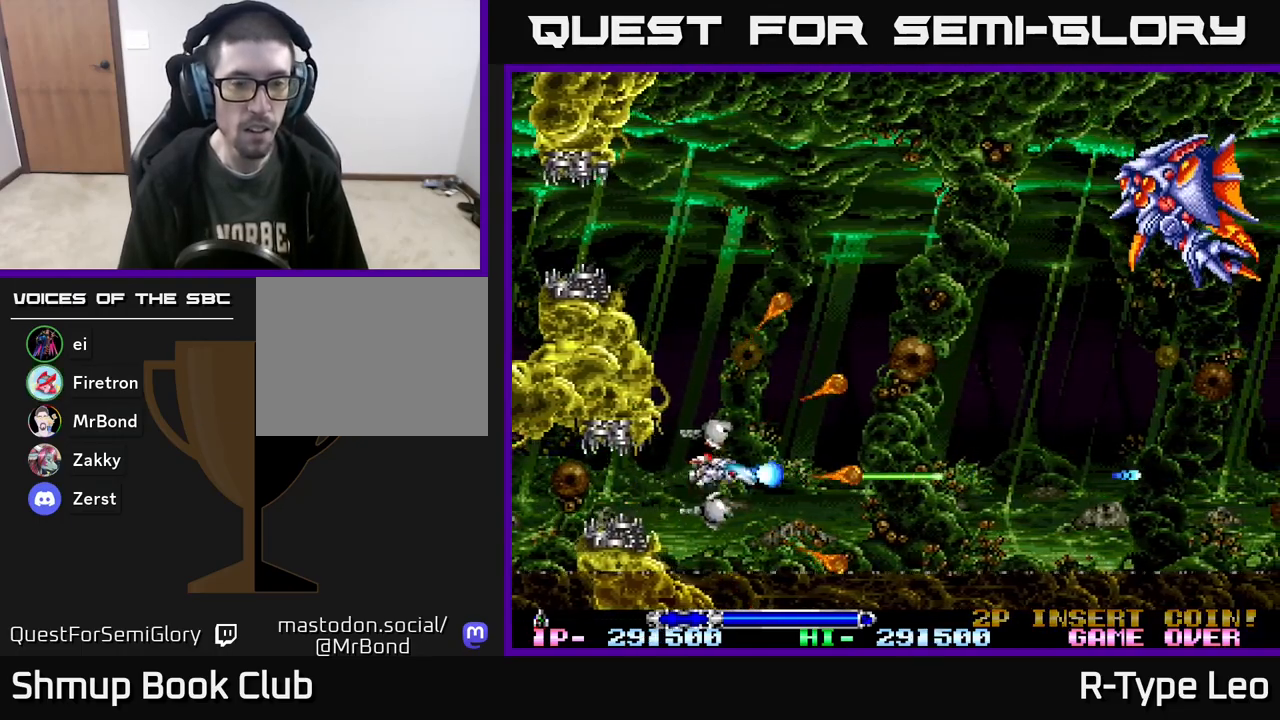
{"buttons": ["R2", "DPAD_UP"], "events": []}
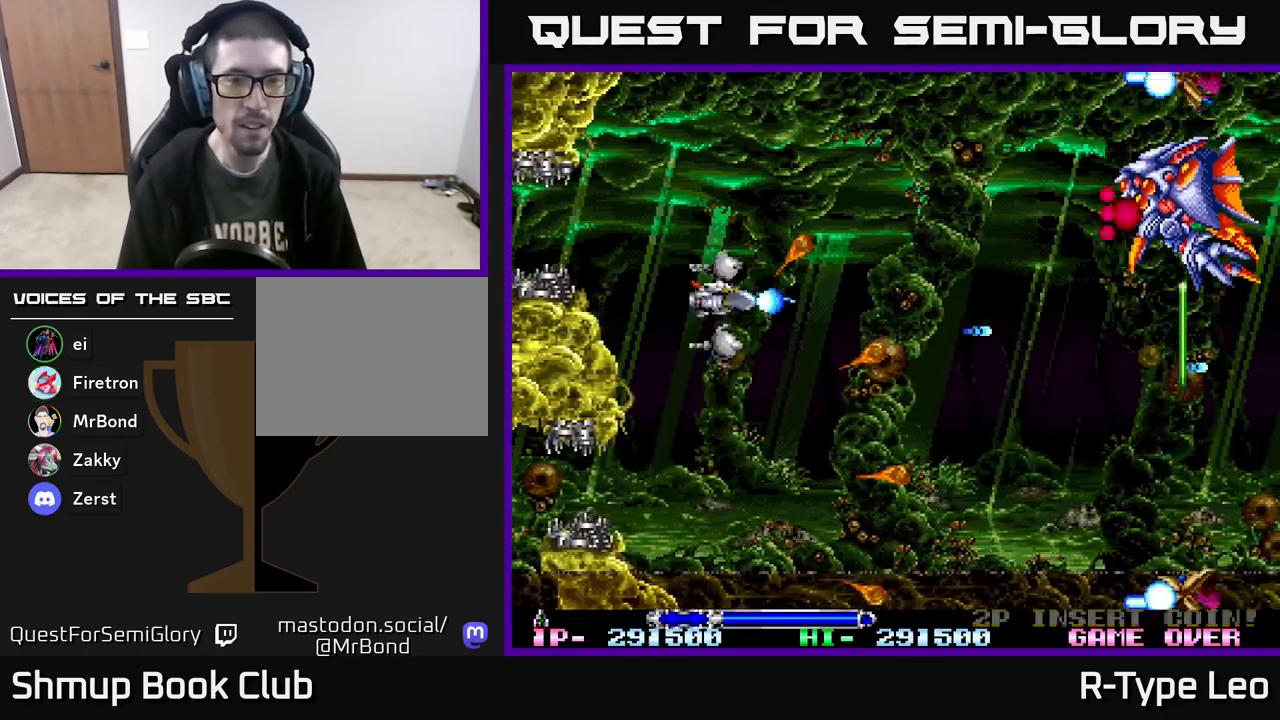
{"buttons": ["R2", "DPAD_DOWN"], "events": [[100, "DPAD_LEFT", "down"], [133, "DPAD_UP", "up"], [233, "DPAD_LEFT", "up"], [300, "DPAD_RIGHT", "down"], [367, "DPAD_DOWN", "down"], [383, "DPAD_RIGHT", "up"]]}
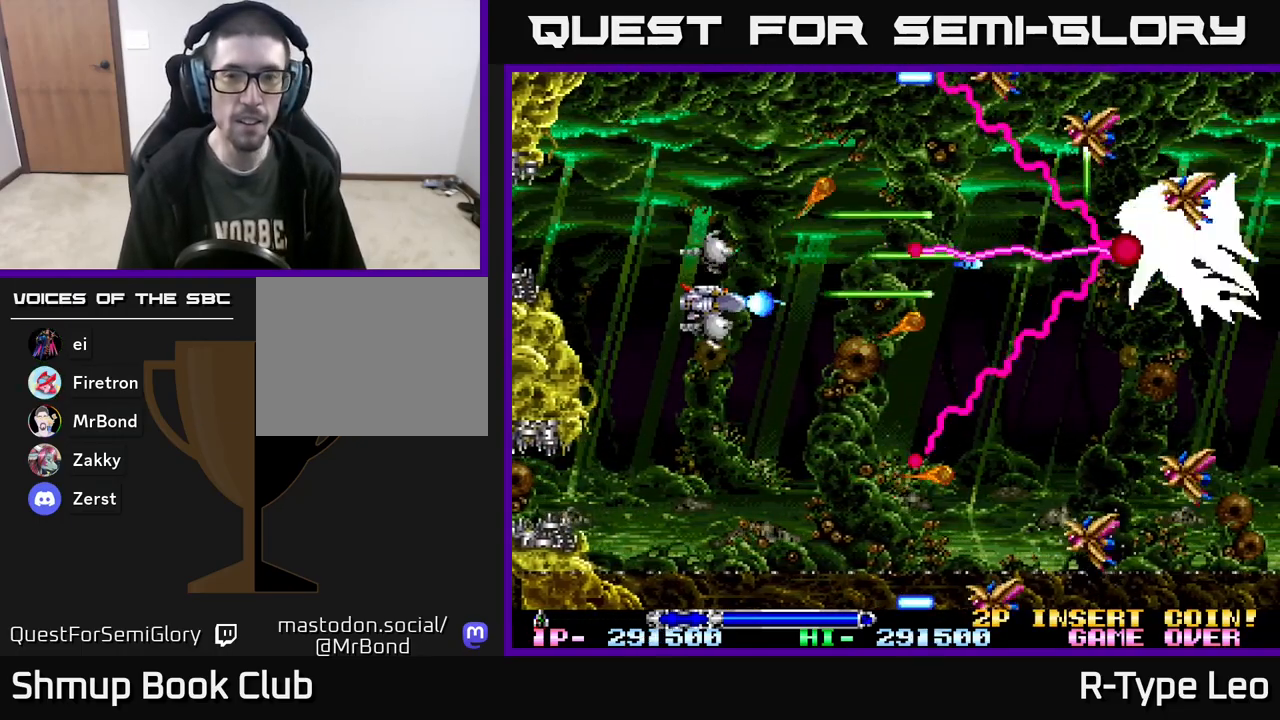
{"buttons": ["R2"], "events": [[33, "DPAD_RIGHT", "down"], [67, "DPAD_DOWN", "up"], [67, "DPAD_RIGHT", "up"], [83, "X", "down"], [117, "DPAD_LEFT", "down"], [183, "X", "up"], [233, "DPAD_DOWN", "down"], [233, "DPAD_LEFT", "up"], [267, "DPAD_RIGHT", "down"], [383, "DPAD_DOWN", "up"], [383, "DPAD_RIGHT", "up"]]}
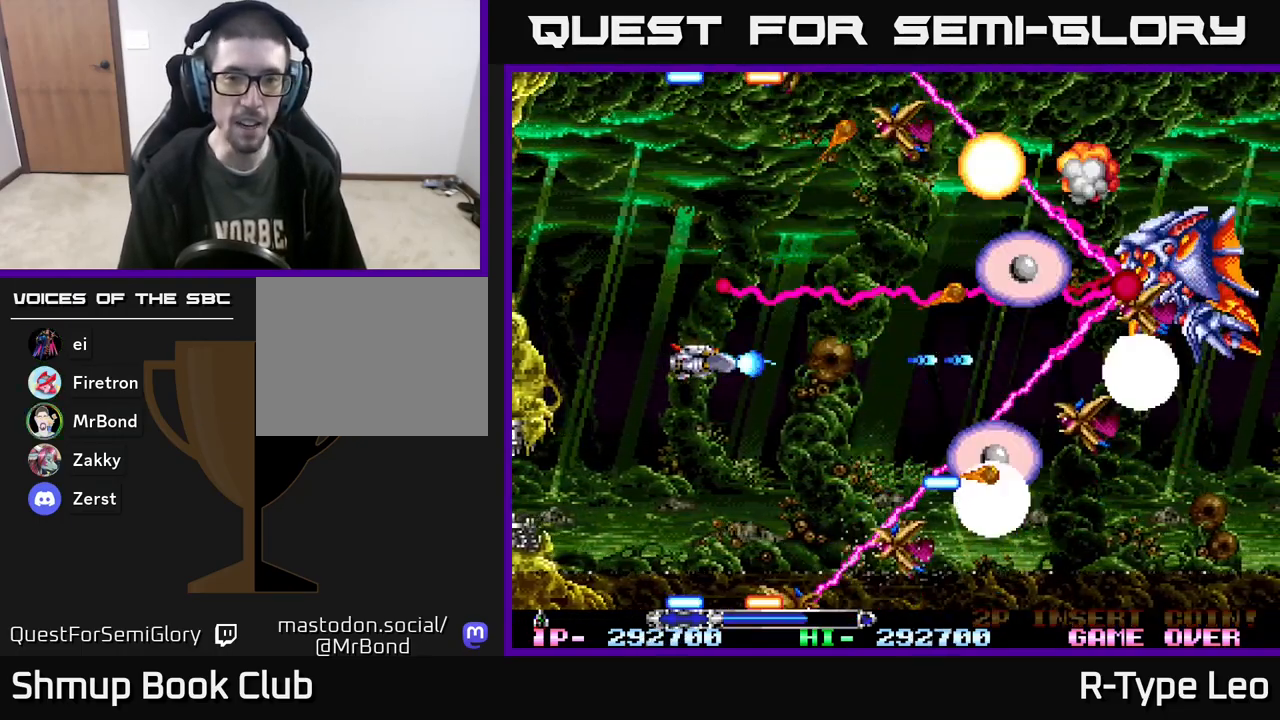
{"buttons": ["R2", "DPAD_LEFT"], "events": [[133, "DPAD_DOWN", "down"], [217, "DPAD_DOWN", "up"], [400, "DPAD_LEFT", "down"]]}
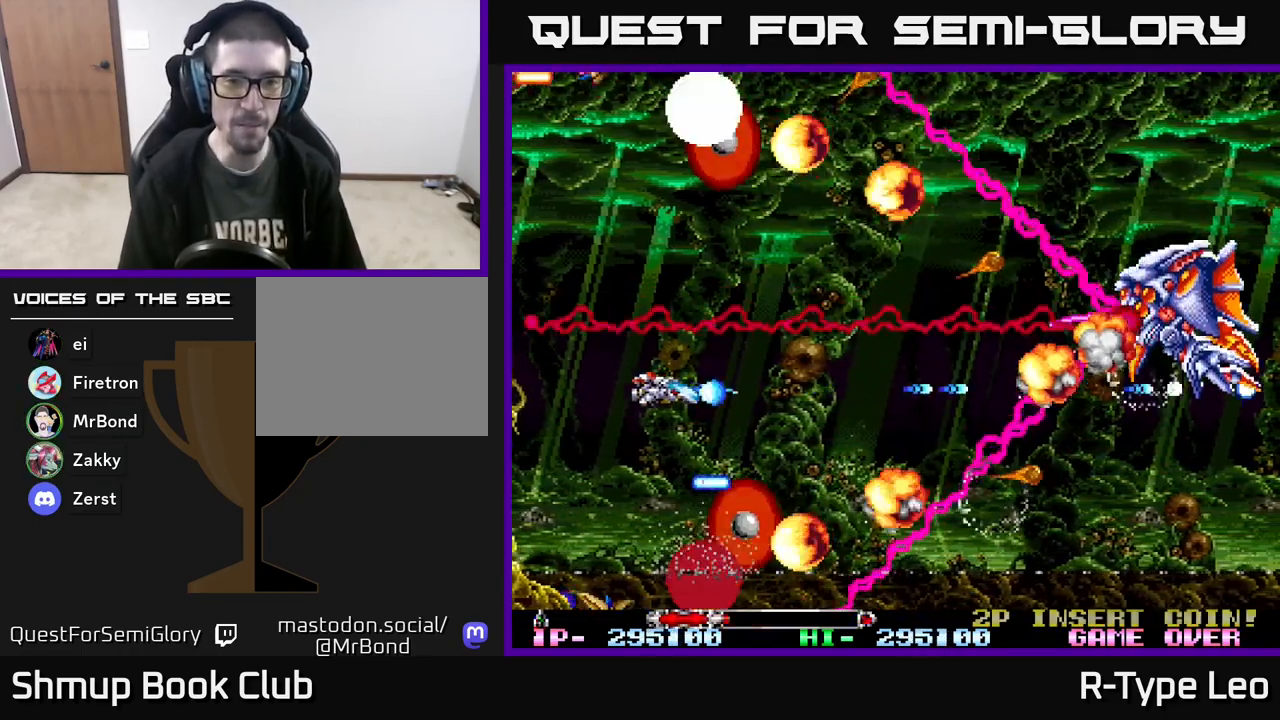
{"buttons": ["R2", "DPAD_RIGHT"], "events": [[83, "DPAD_LEFT", "up"], [483, "DPAD_RIGHT", "down"]]}